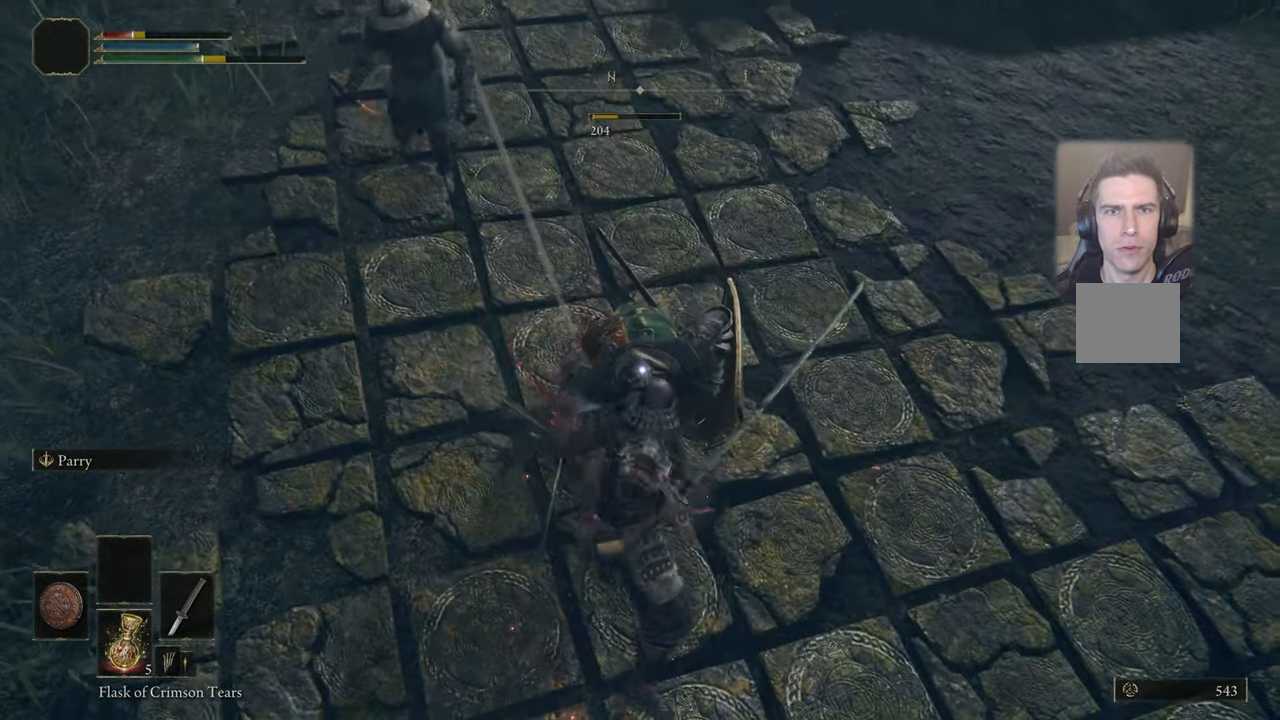
Gameplay with a controller (PlayStation layout); each line is a JSON object with the inputs held at the frame after it. "events" lists button and stick changes between this image and that frame as [ms after this image, input, new state], when the widget could be followed in between.
{"buttons": [], "left_stick": "down", "right_stick": "center", "events": [[66, "R1", "up"], [483, "left_stick", "down"]]}
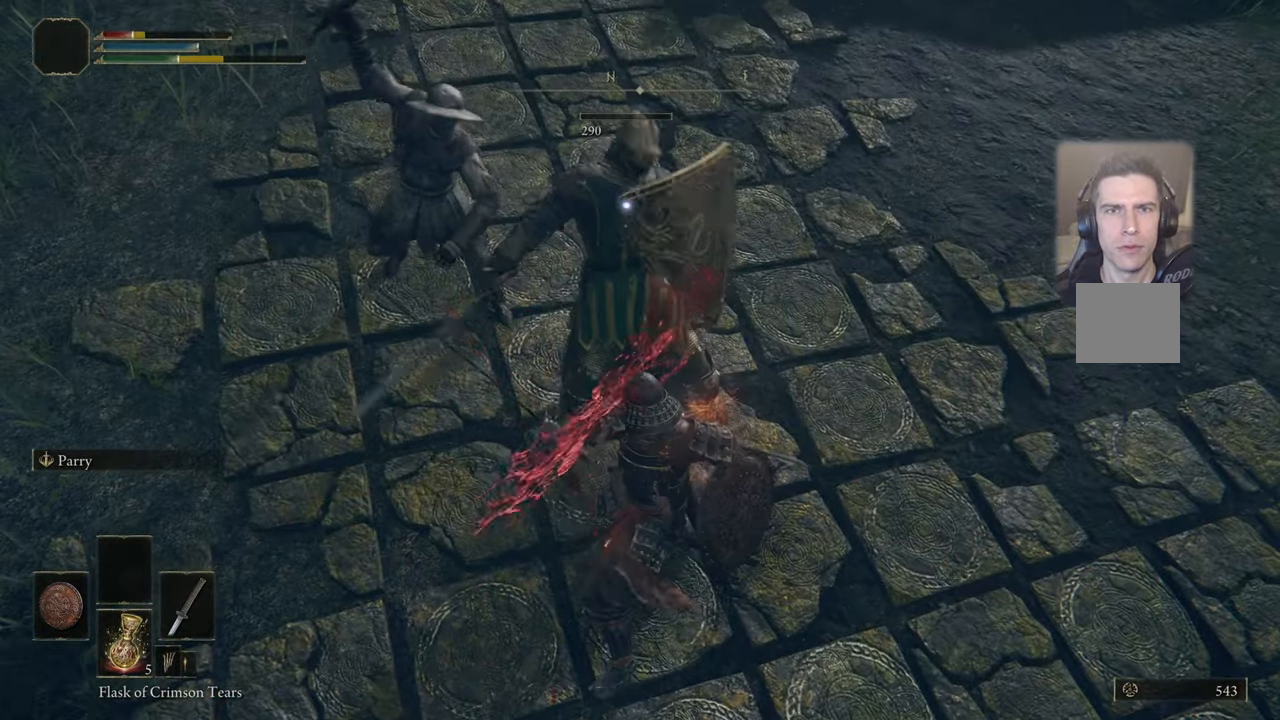
{"buttons": [], "left_stick": "down-right", "right_stick": "center", "events": [[50, "left_stick", "down-right"], [300, "CIRCLE", "down"], [333, "CIRCLE", "up"]]}
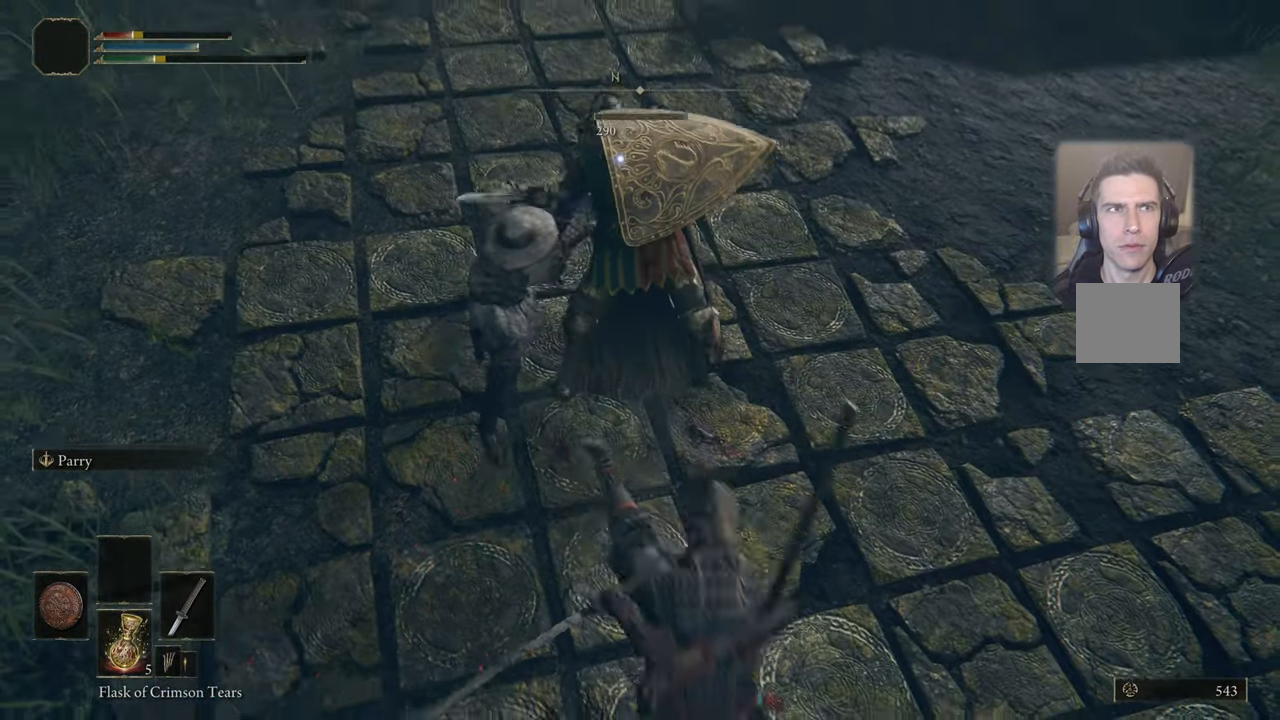
{"buttons": [], "left_stick": "down-right", "right_stick": "center", "events": []}
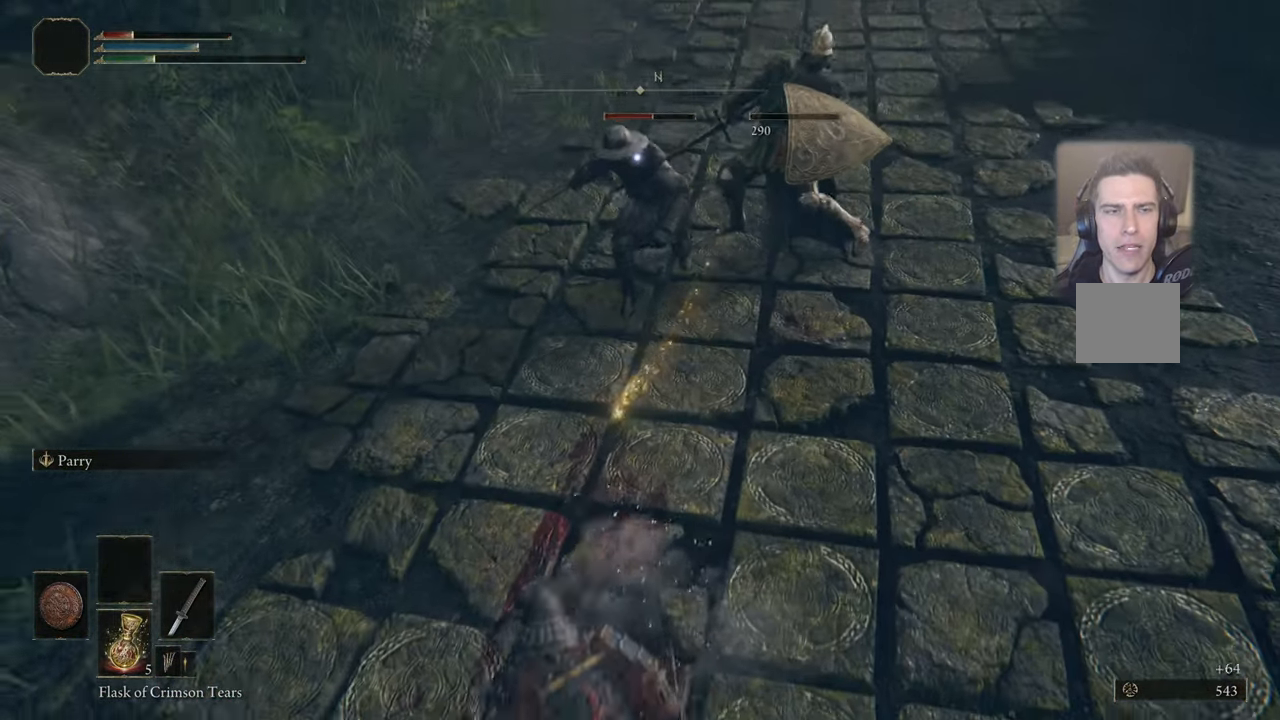
{"buttons": [], "left_stick": "down-right", "right_stick": "center", "events": [[133, "SQUARE", "down"], [200, "SQUARE", "up"]]}
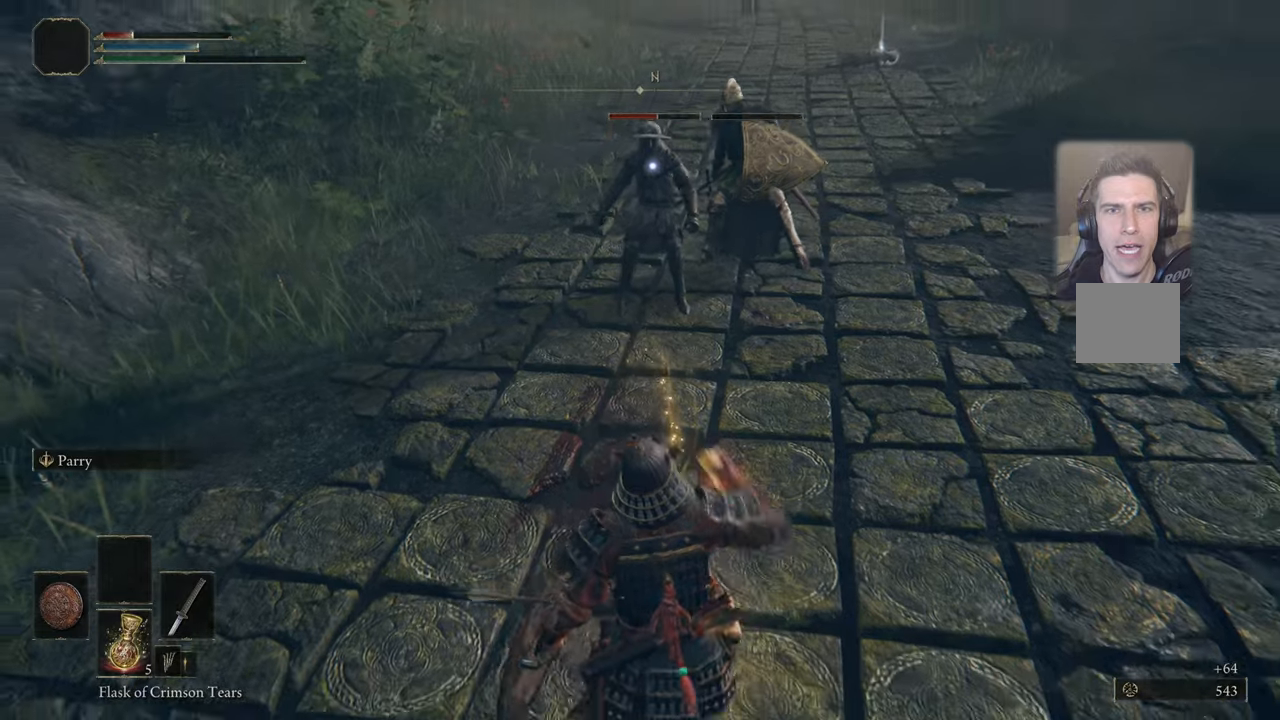
{"buttons": [], "left_stick": "down-right", "right_stick": "center", "events": []}
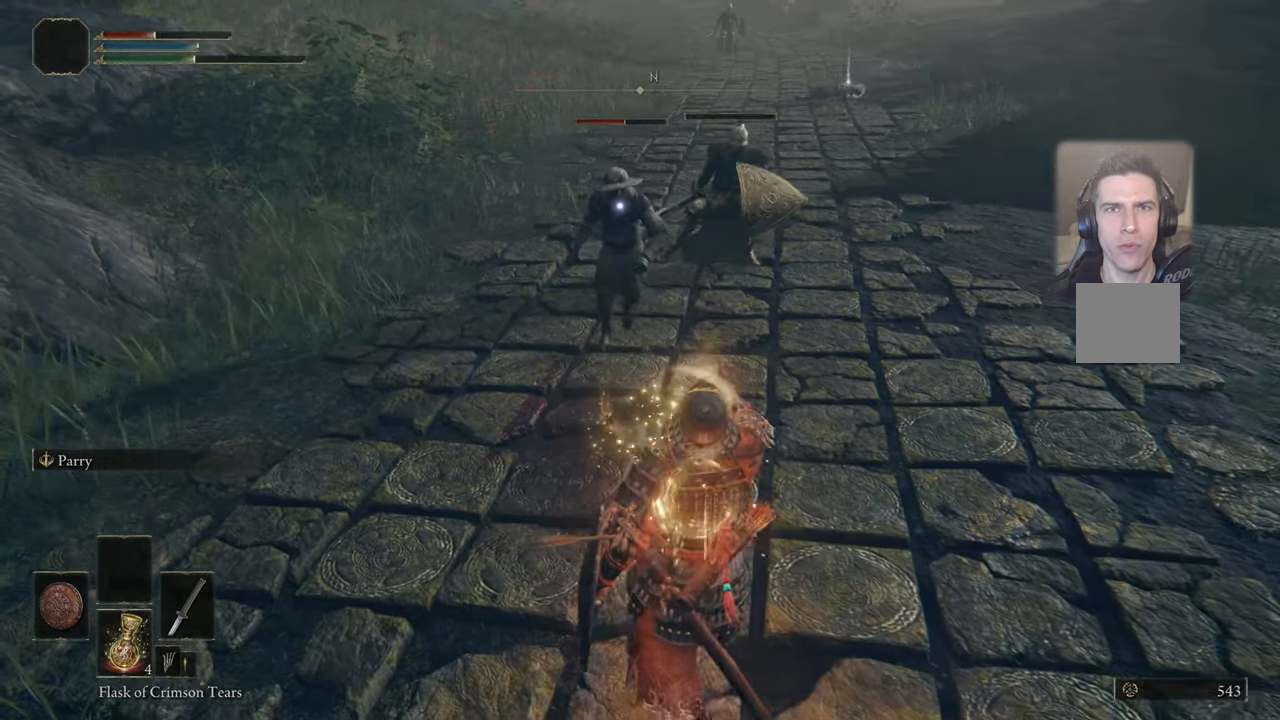
{"buttons": [], "left_stick": "down-right", "right_stick": "center", "events": []}
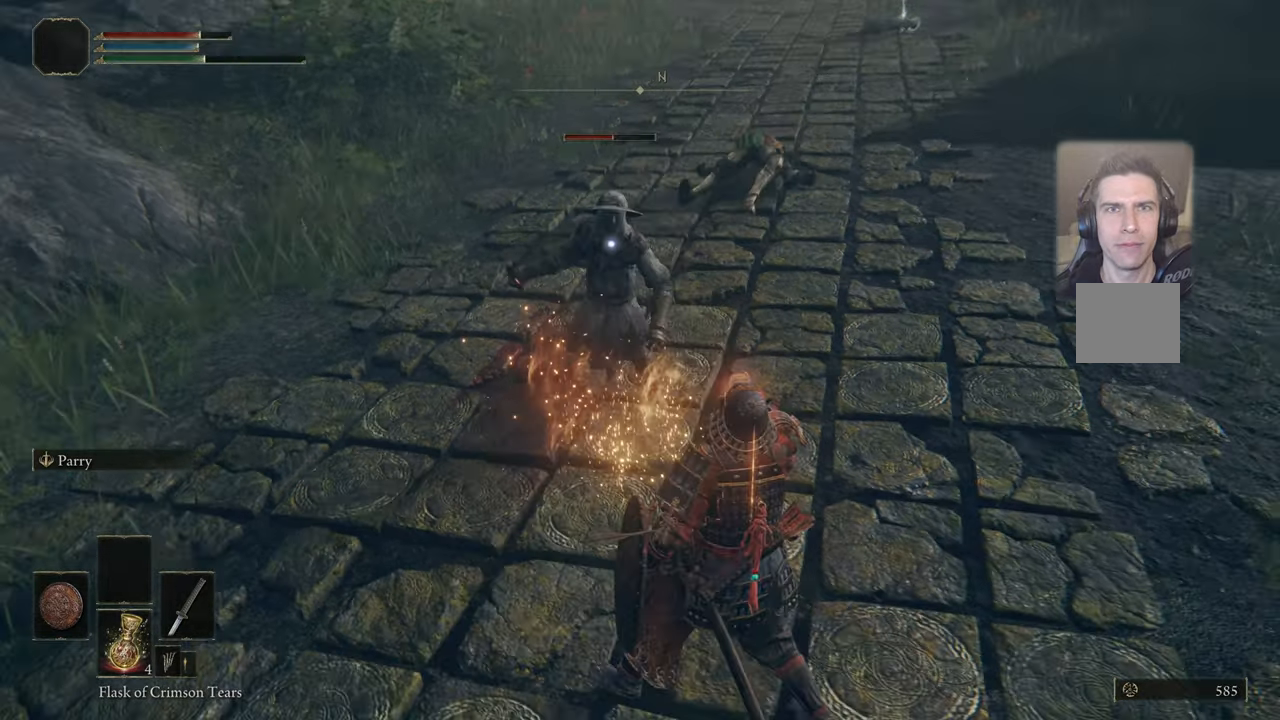
{"buttons": [], "left_stick": "down-right", "right_stick": "center", "events": []}
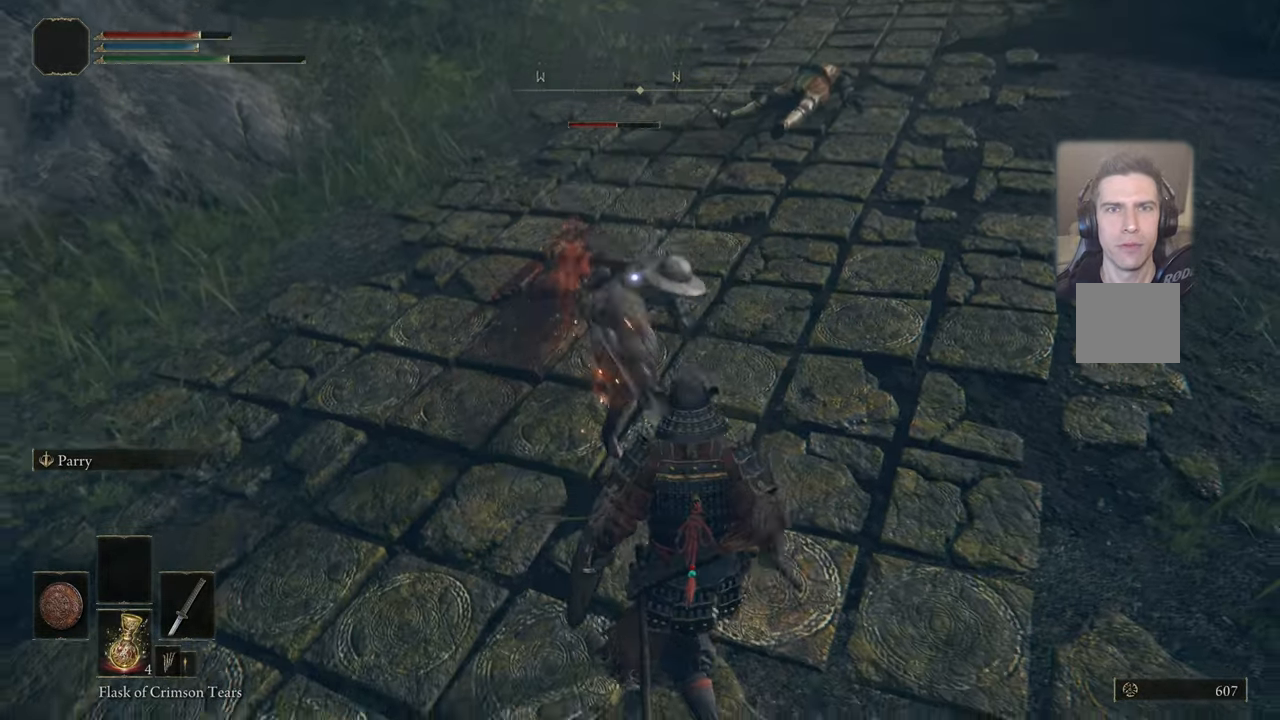
{"buttons": [], "left_stick": "down-right", "right_stick": "center", "events": [[117, "L1", "down"], [233, "L1", "up"]]}
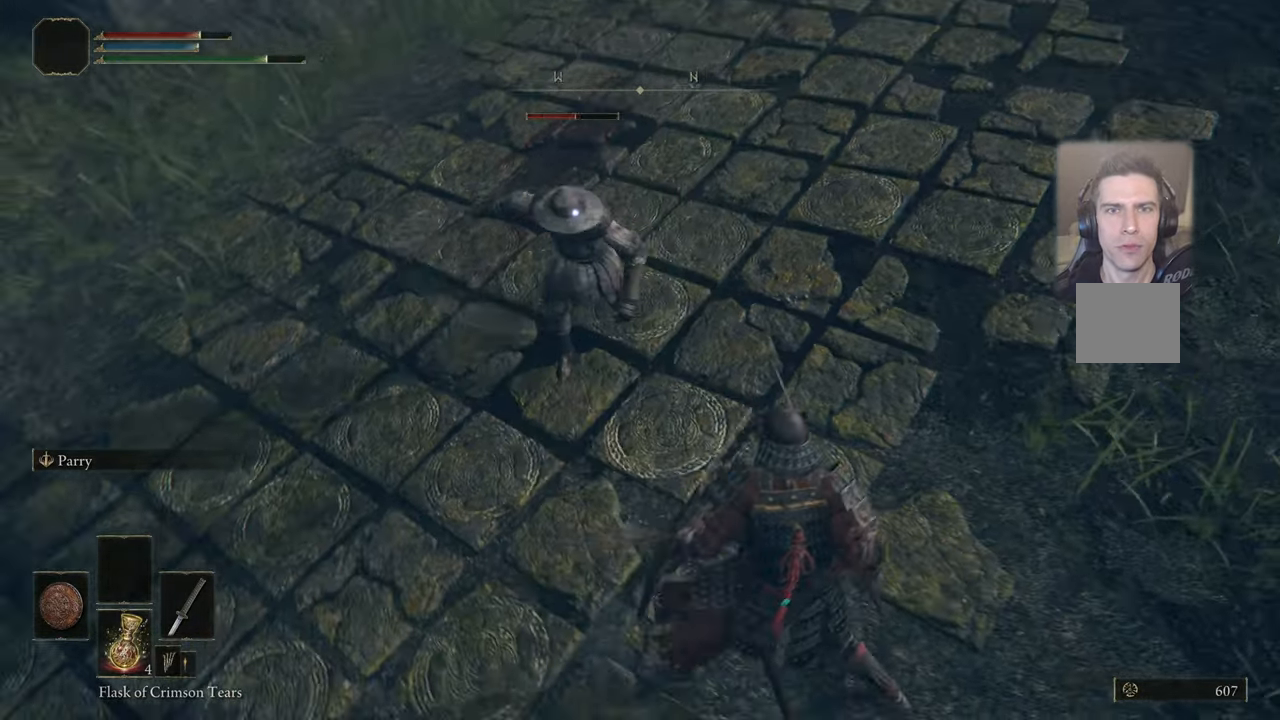
{"buttons": ["L1"], "left_stick": "up-right", "right_stick": "center", "events": [[50, "left_stick", "right"], [133, "L1", "down"], [500, "left_stick", "up-right"]]}
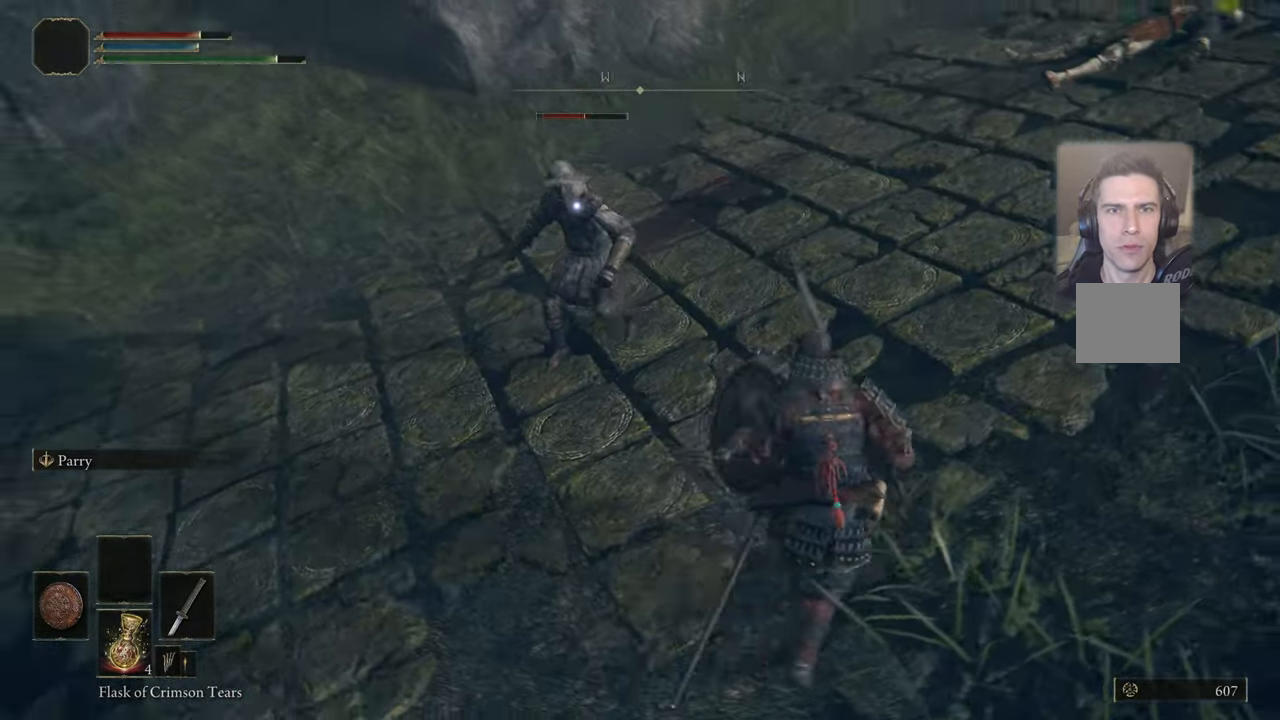
{"buttons": [], "left_stick": "center", "right_stick": "center", "events": [[33, "R1", "down"], [133, "R1", "up"], [267, "left_stick", "center"], [300, "L1", "up"]]}
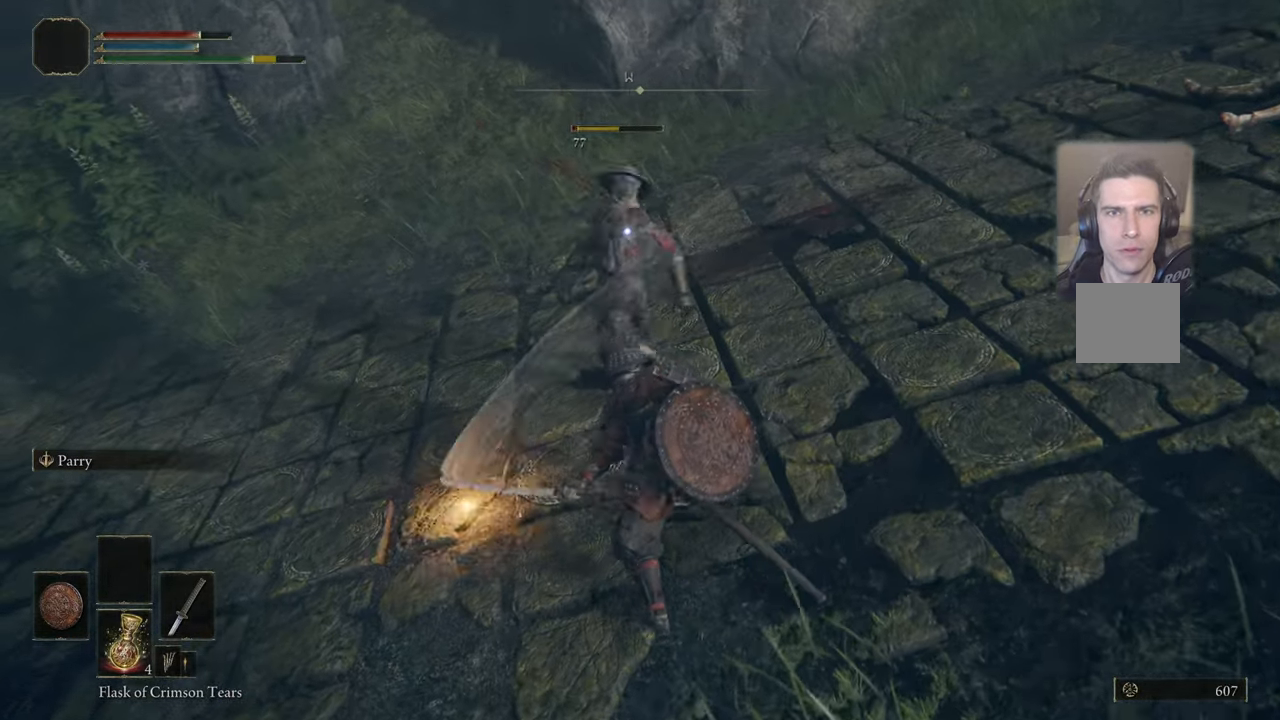
{"buttons": [], "left_stick": "center", "right_stick": "center", "events": [[150, "R1", "down"], [233, "R1", "up"]]}
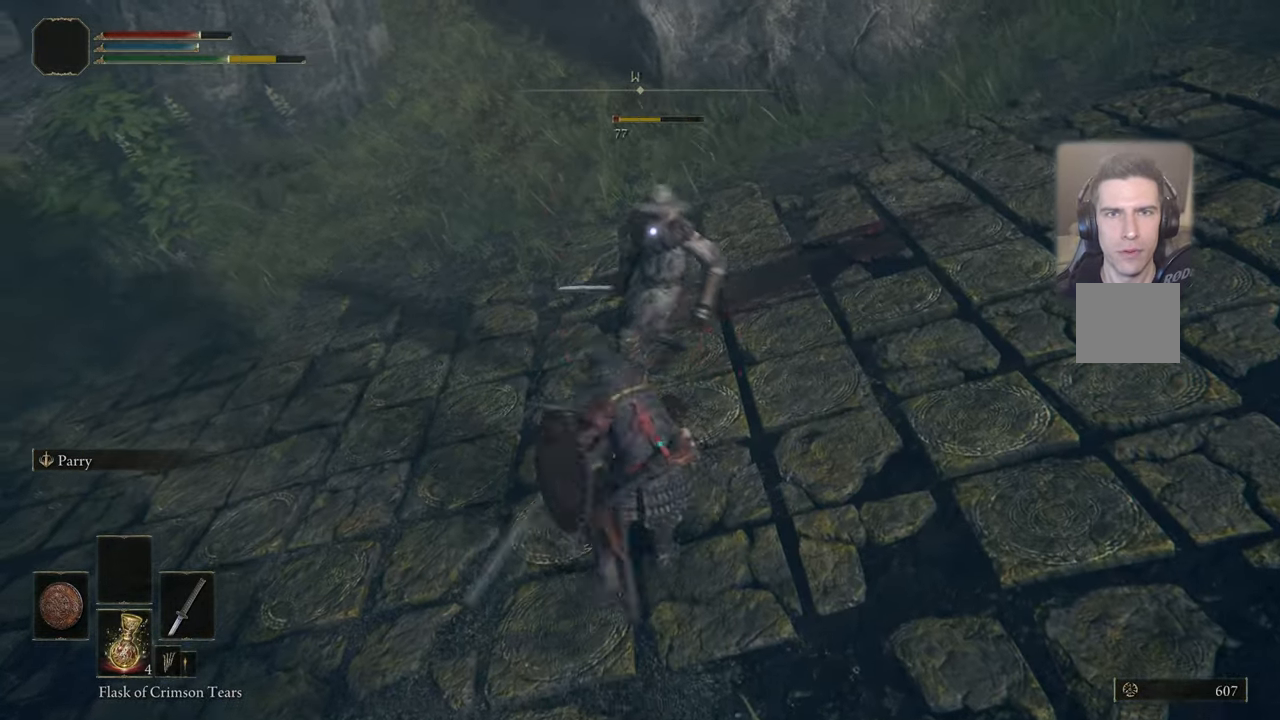
{"buttons": [], "left_stick": "center", "right_stick": "center", "events": []}
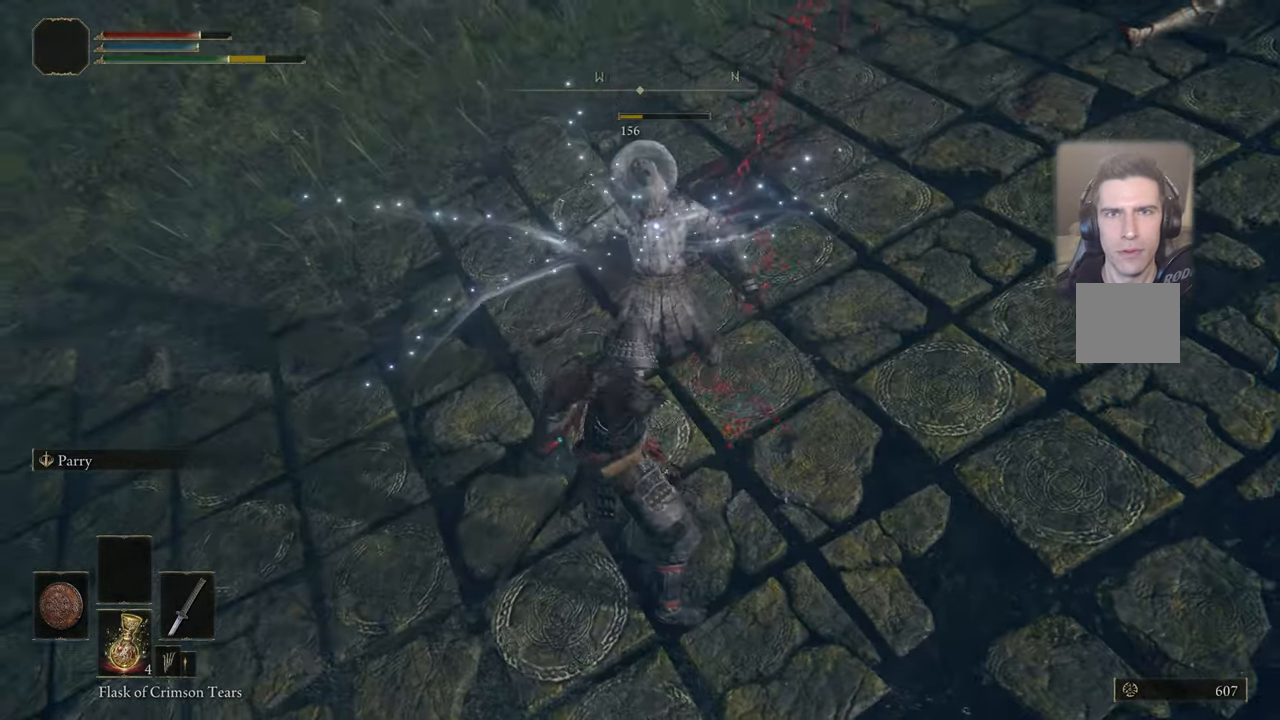
{"buttons": [], "left_stick": "up", "right_stick": "right", "events": [[117, "left_stick", "up"], [400, "right_stick", "right"]]}
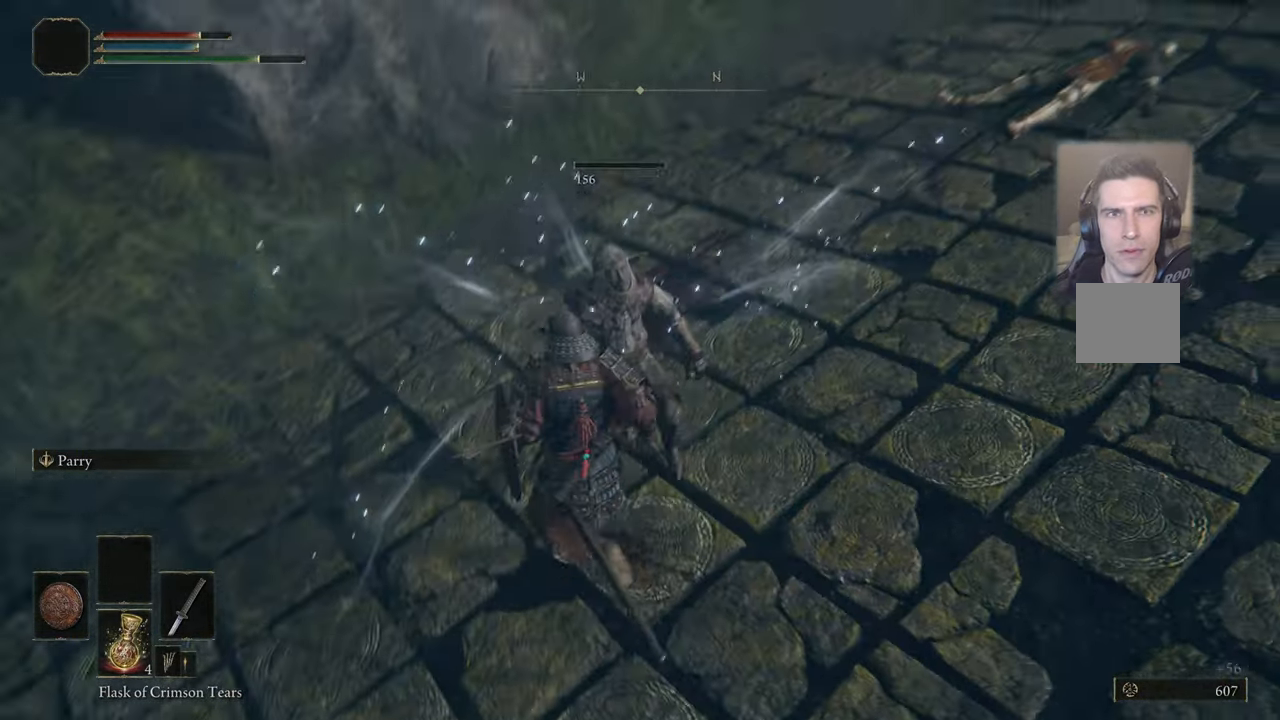
{"buttons": [], "left_stick": "up-left", "right_stick": "center", "events": [[17, "right_stick", "down-right"], [33, "left_stick", "up-left"], [383, "right_stick", "center"]]}
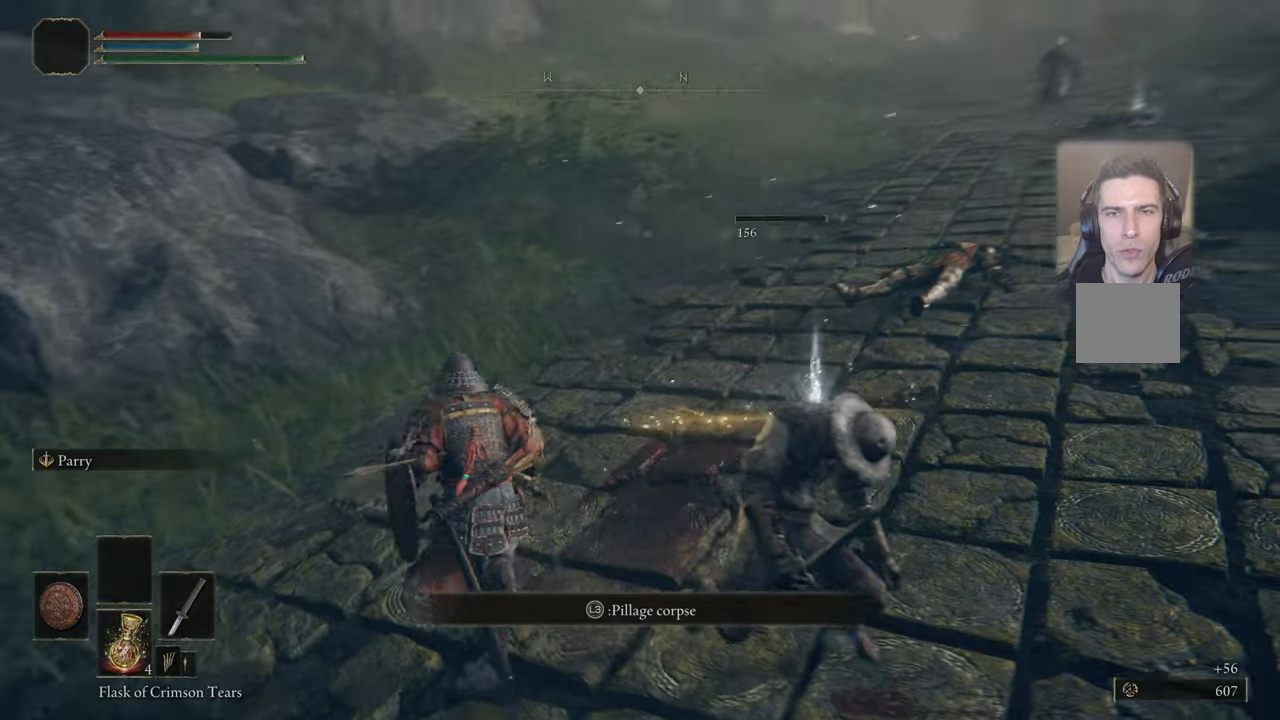
{"buttons": [], "left_stick": "up-left", "right_stick": "center", "events": [[67, "right_stick", "right"], [384, "right_stick", "center"]]}
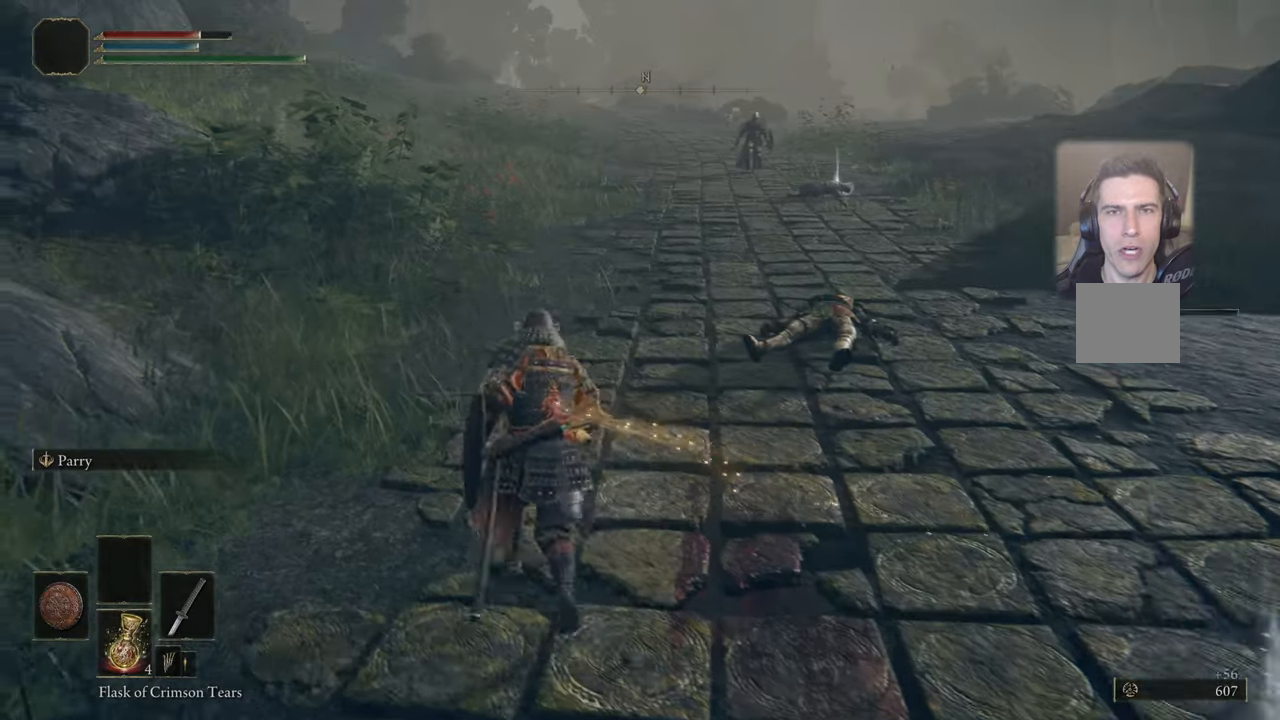
{"buttons": [], "left_stick": "up", "right_stick": "center", "events": [[17, "left_stick", "up"], [167, "R3", "down"], [284, "R3", "up"]]}
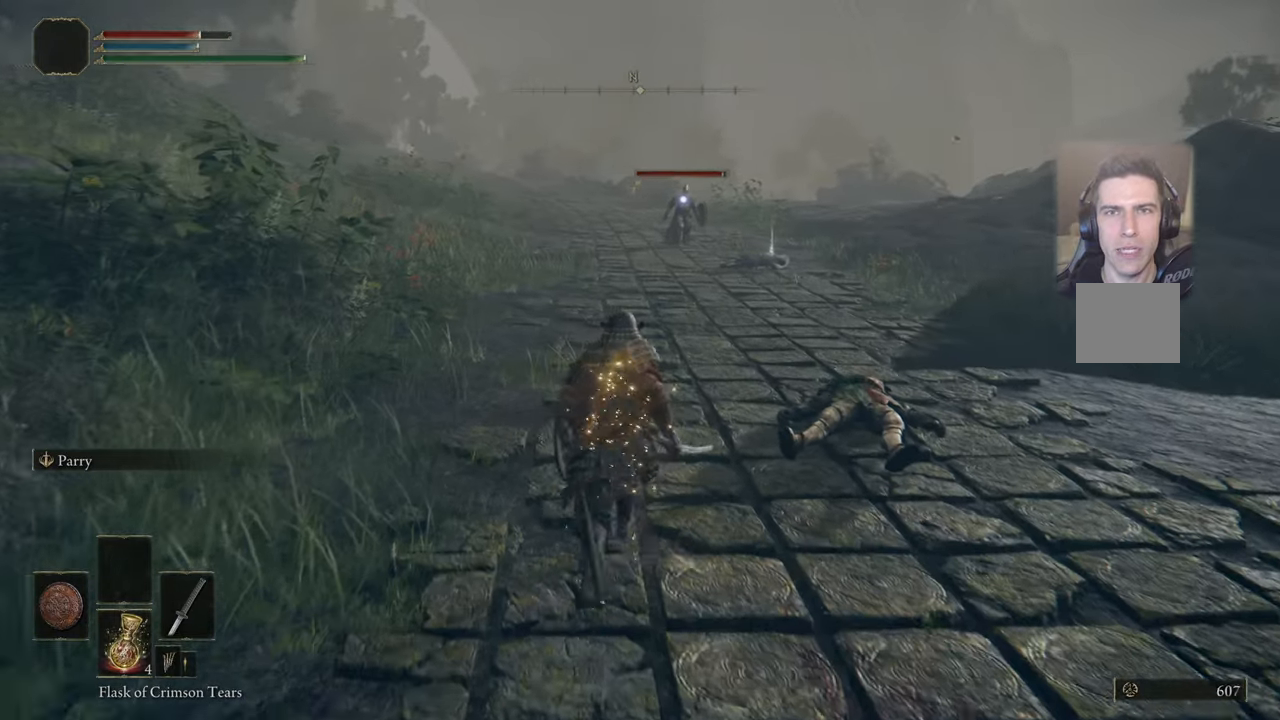
{"buttons": [], "left_stick": "up", "right_stick": "center", "events": []}
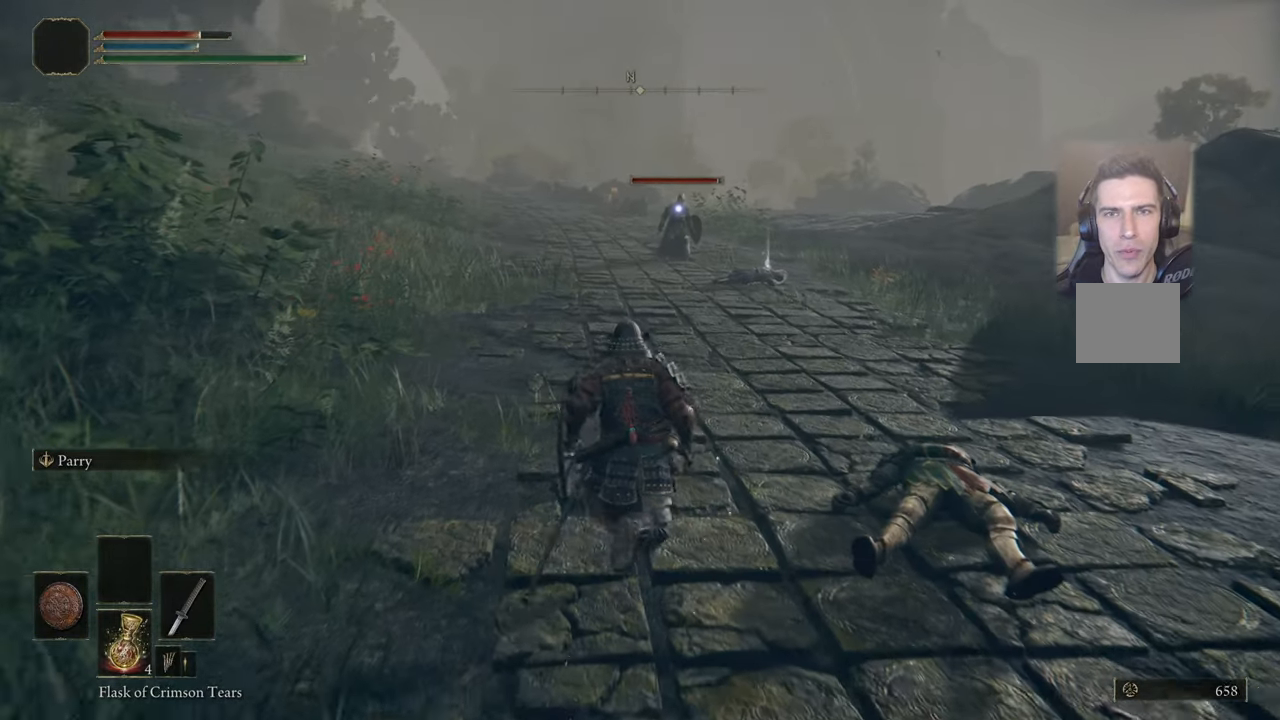
{"buttons": ["L1"], "left_stick": "up", "right_stick": "center", "events": [[317, "L1", "down"]]}
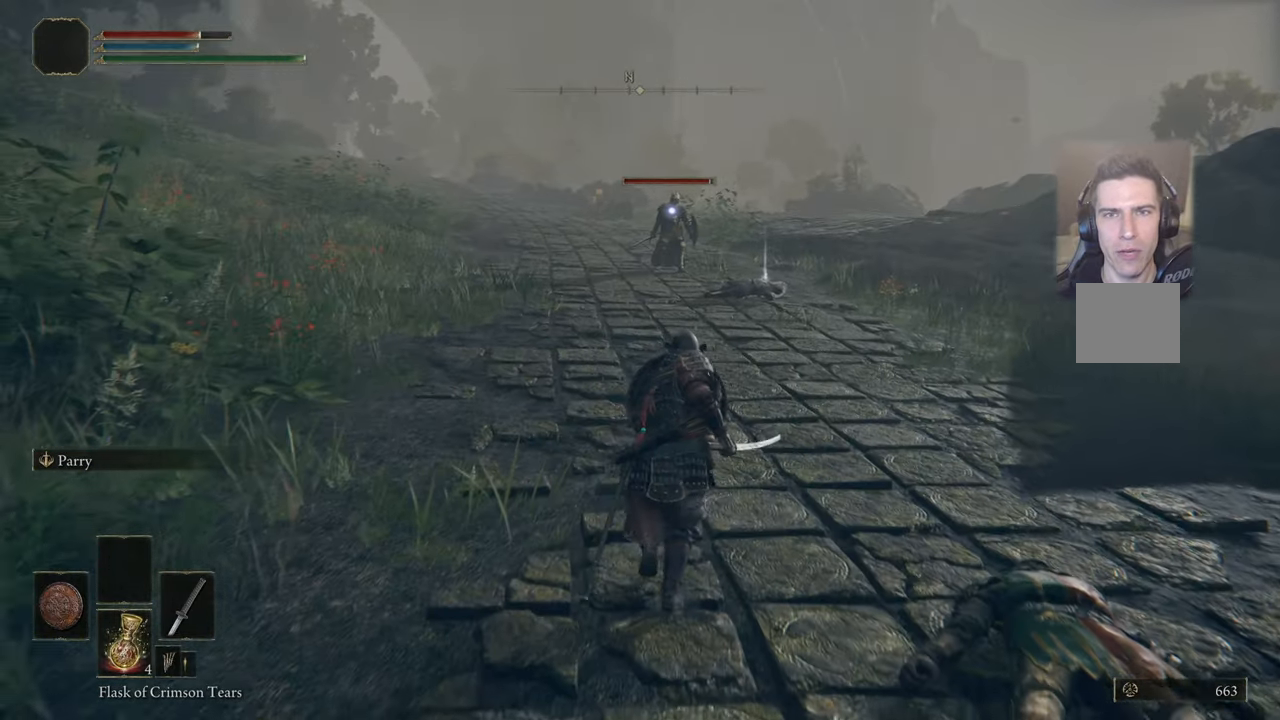
{"buttons": ["L1"], "left_stick": "up", "right_stick": "center", "events": []}
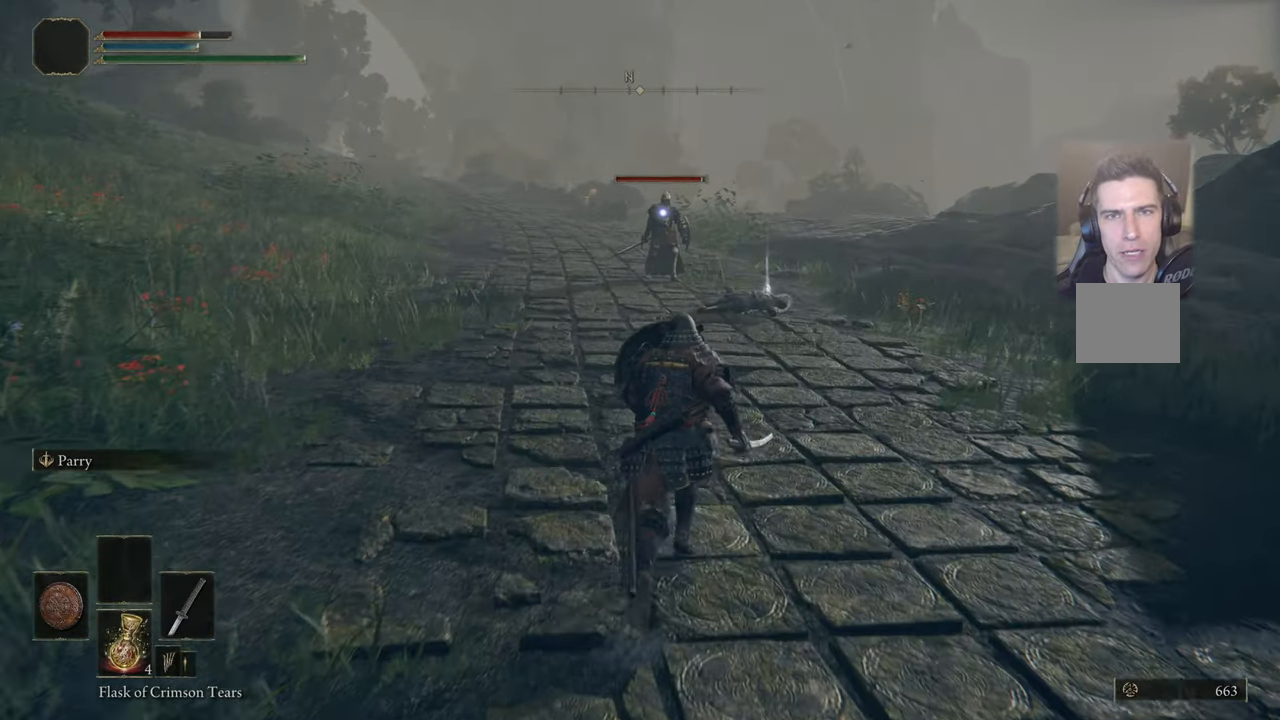
{"buttons": [], "left_stick": "down", "right_stick": "center", "events": [[184, "left_stick", "down"], [234, "L1", "up"]]}
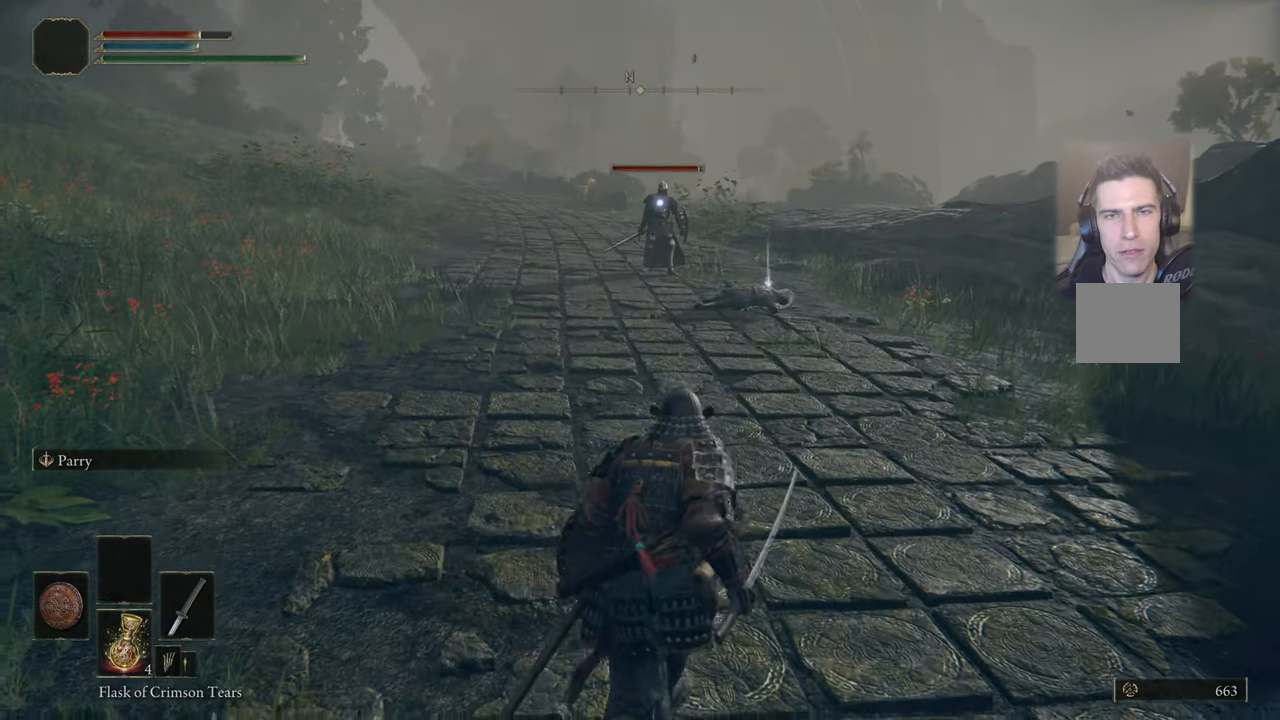
{"buttons": [], "left_stick": "down", "right_stick": "center", "events": []}
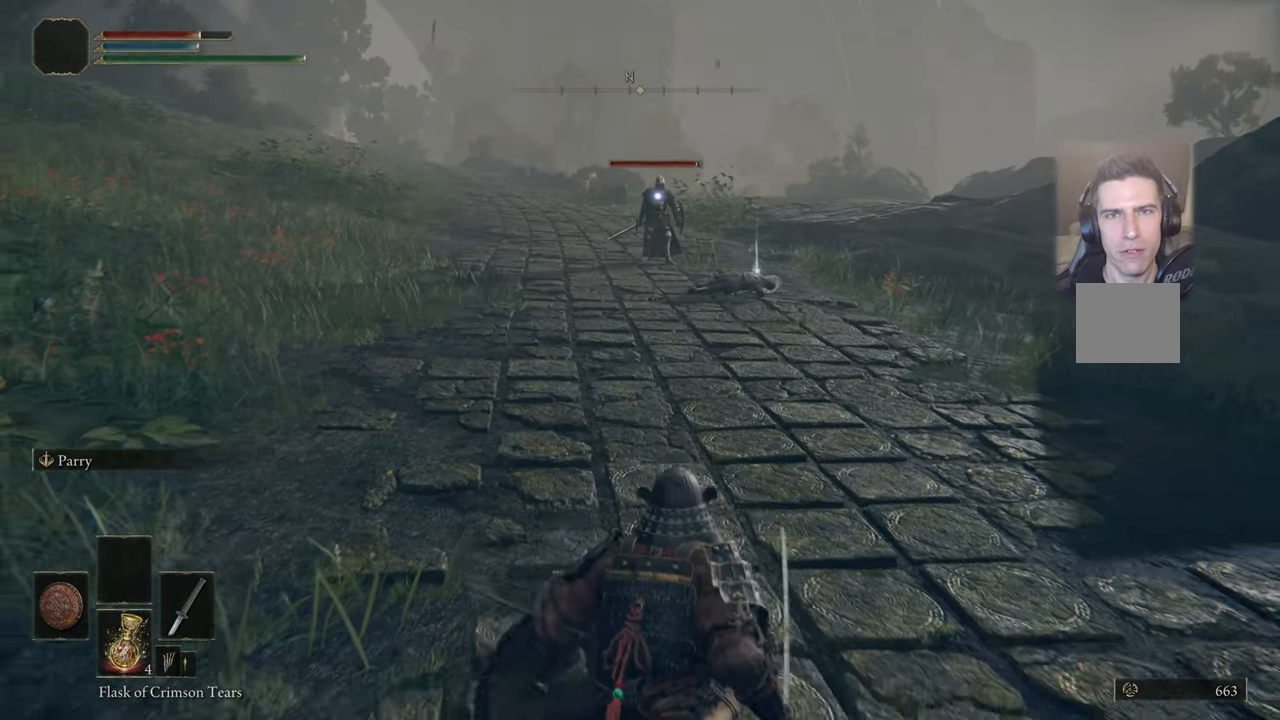
{"buttons": [], "left_stick": "down", "right_stick": "right", "events": [[334, "R3", "down"], [467, "R3", "up"], [467, "right_stick", "right"]]}
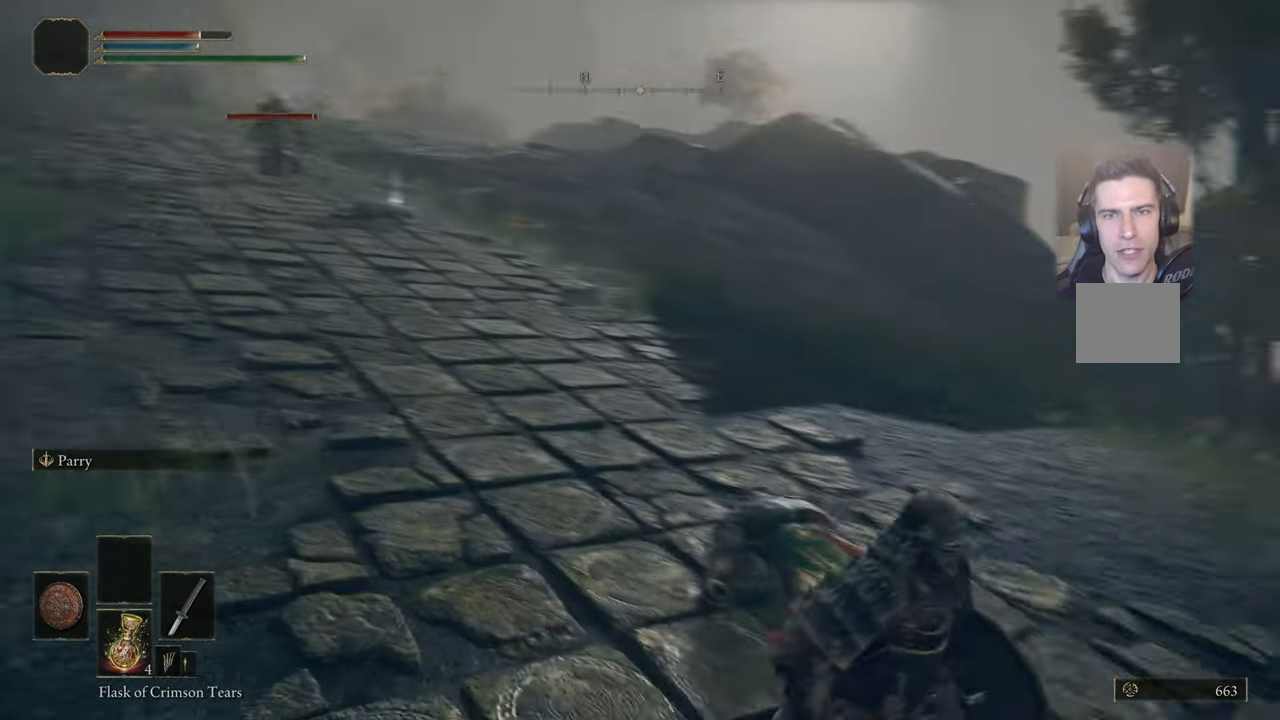
{"buttons": [], "left_stick": "up-right", "right_stick": "center", "events": [[84, "left_stick", "down-right"], [234, "left_stick", "right"], [350, "left_stick", "up-right"], [467, "right_stick", "center"]]}
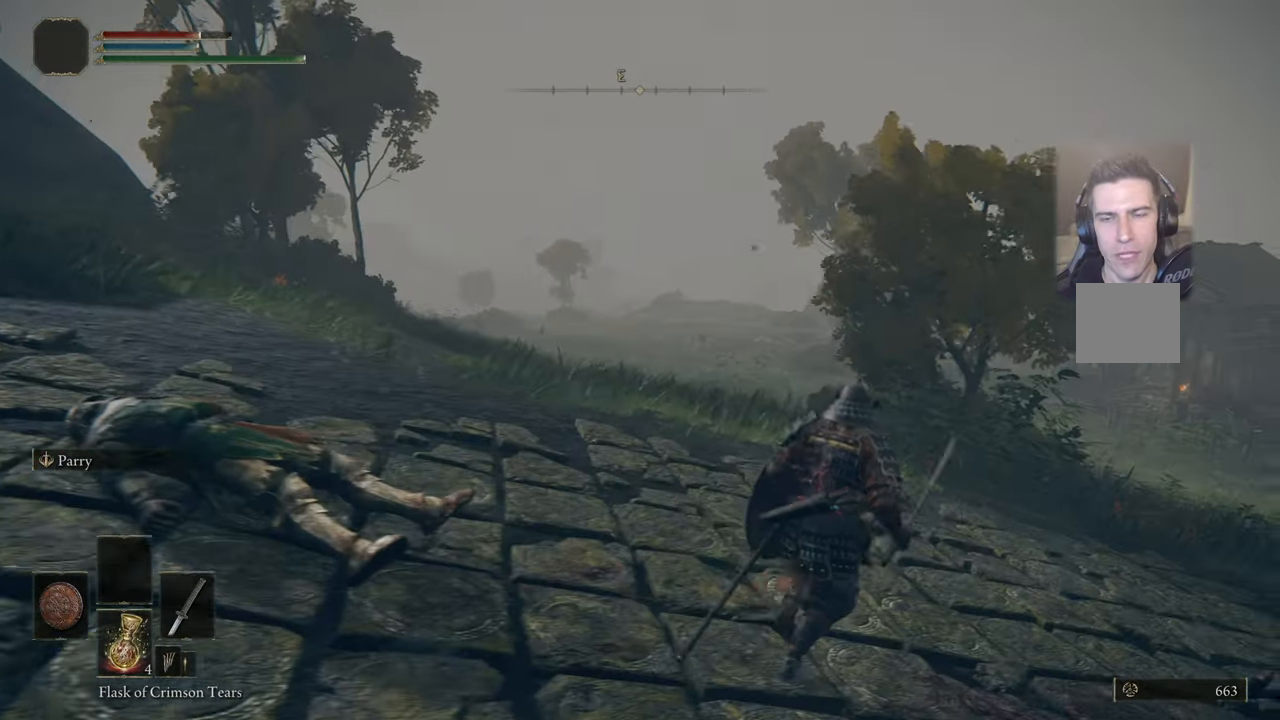
{"buttons": [], "left_stick": "up-right", "right_stick": "center", "events": [[167, "right_stick", "up-left"], [467, "right_stick", "center"]]}
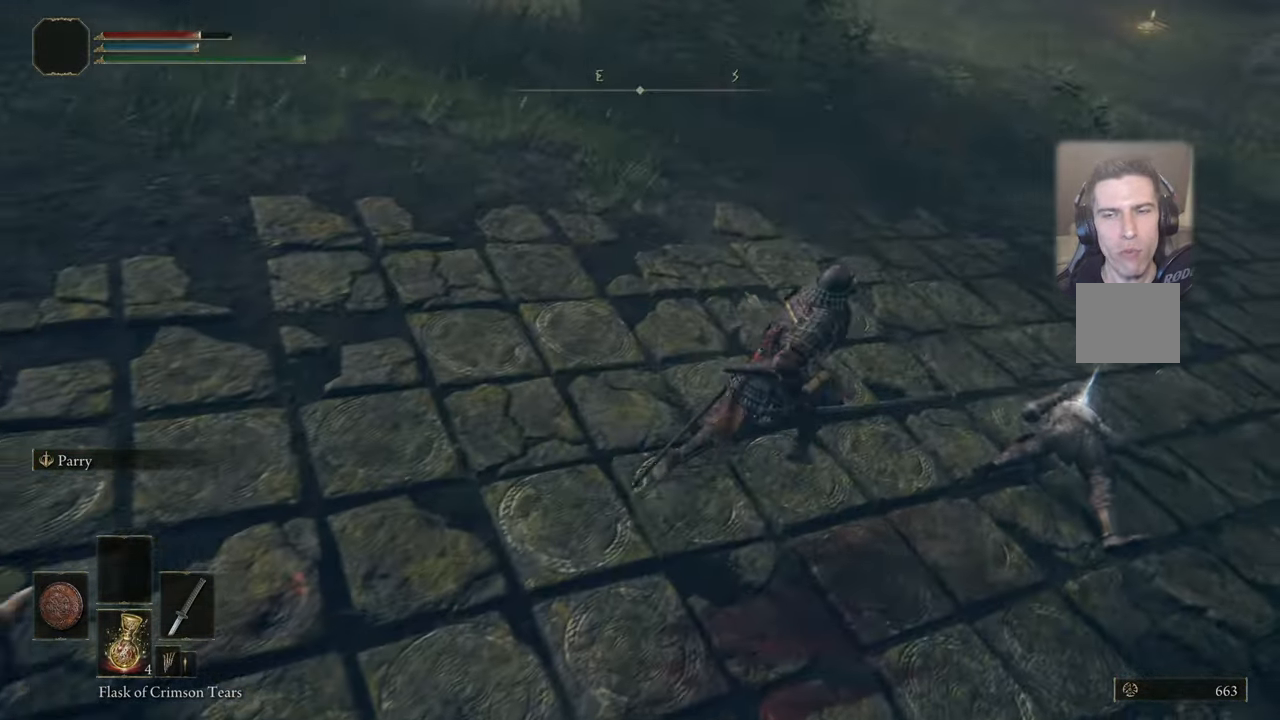
{"buttons": [], "left_stick": "up-right", "right_stick": "center", "events": []}
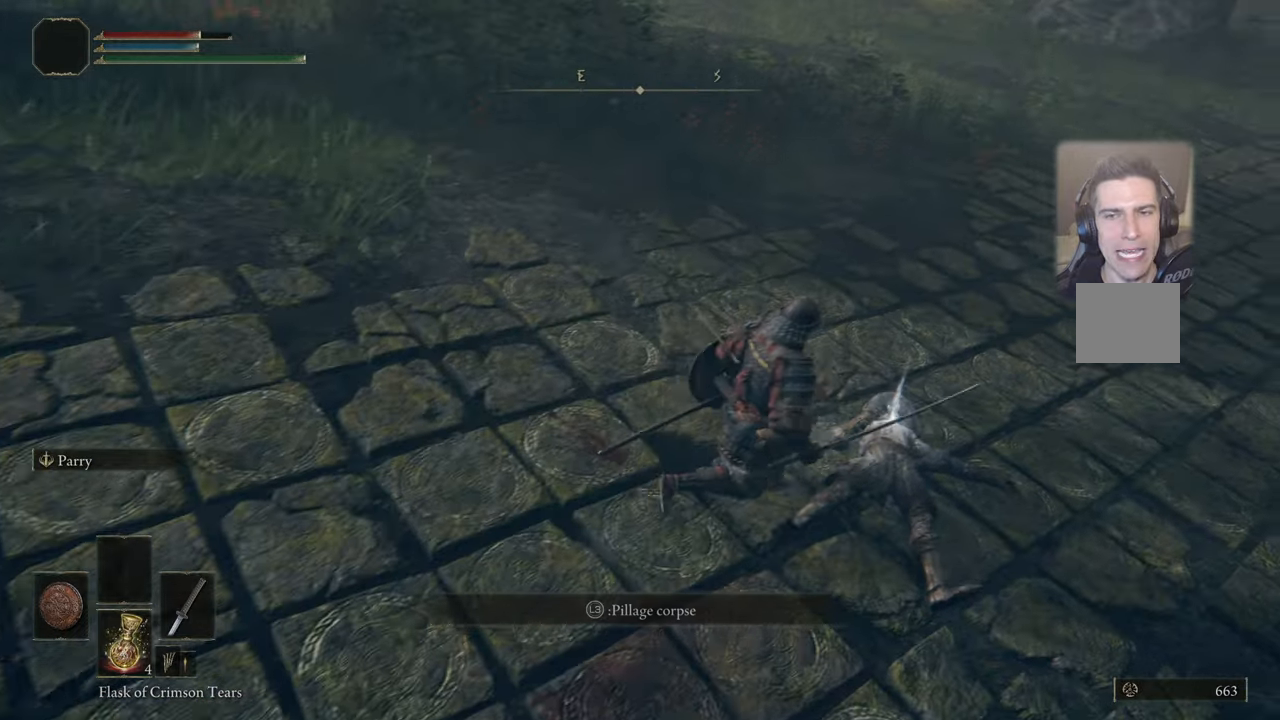
{"buttons": [], "left_stick": "center", "right_stick": "center", "events": [[50, "left_stick", "center"]]}
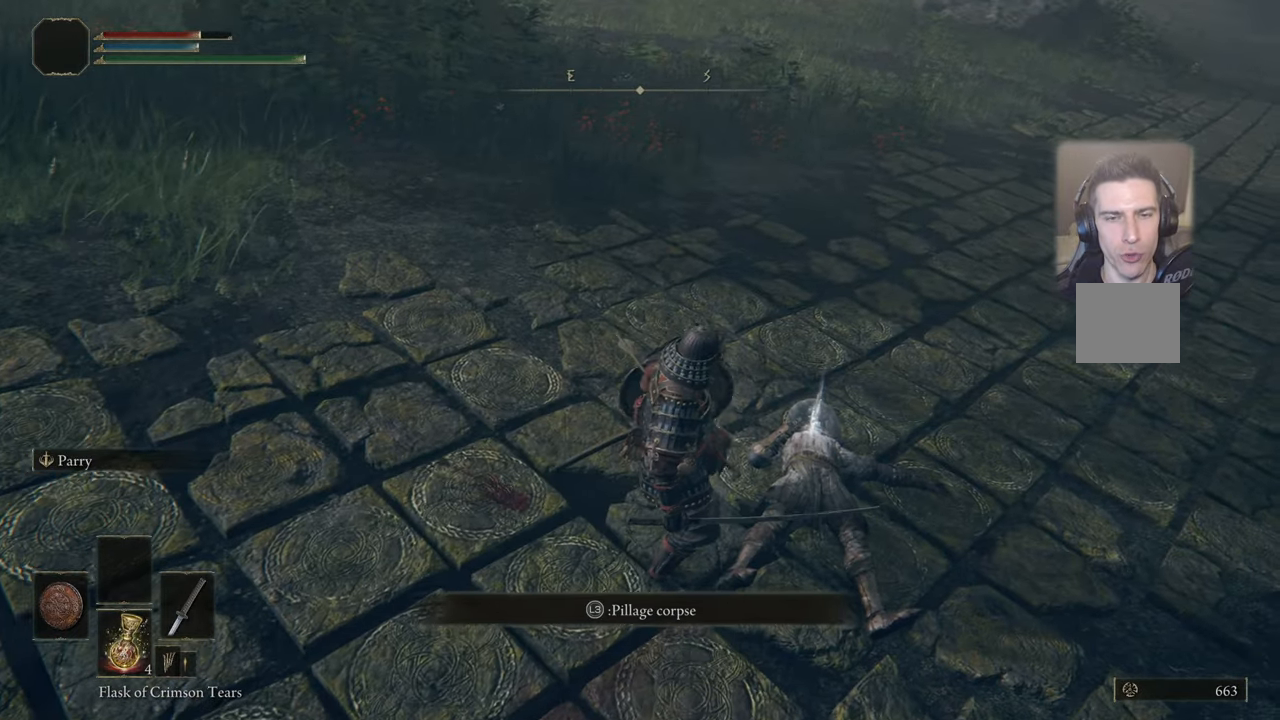
{"buttons": [], "left_stick": "center", "right_stick": "center", "events": [[333, "L3", "down"], [433, "L3", "up"]]}
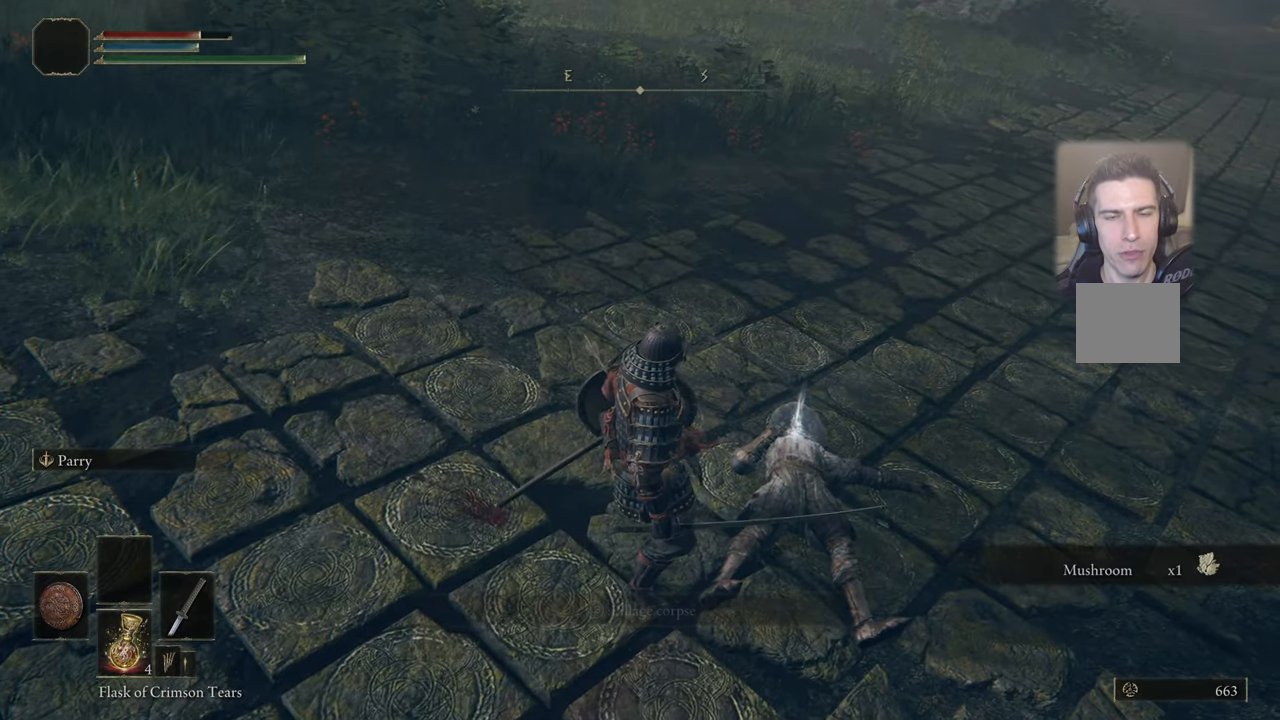
{"buttons": [], "left_stick": "center", "right_stick": "center", "events": []}
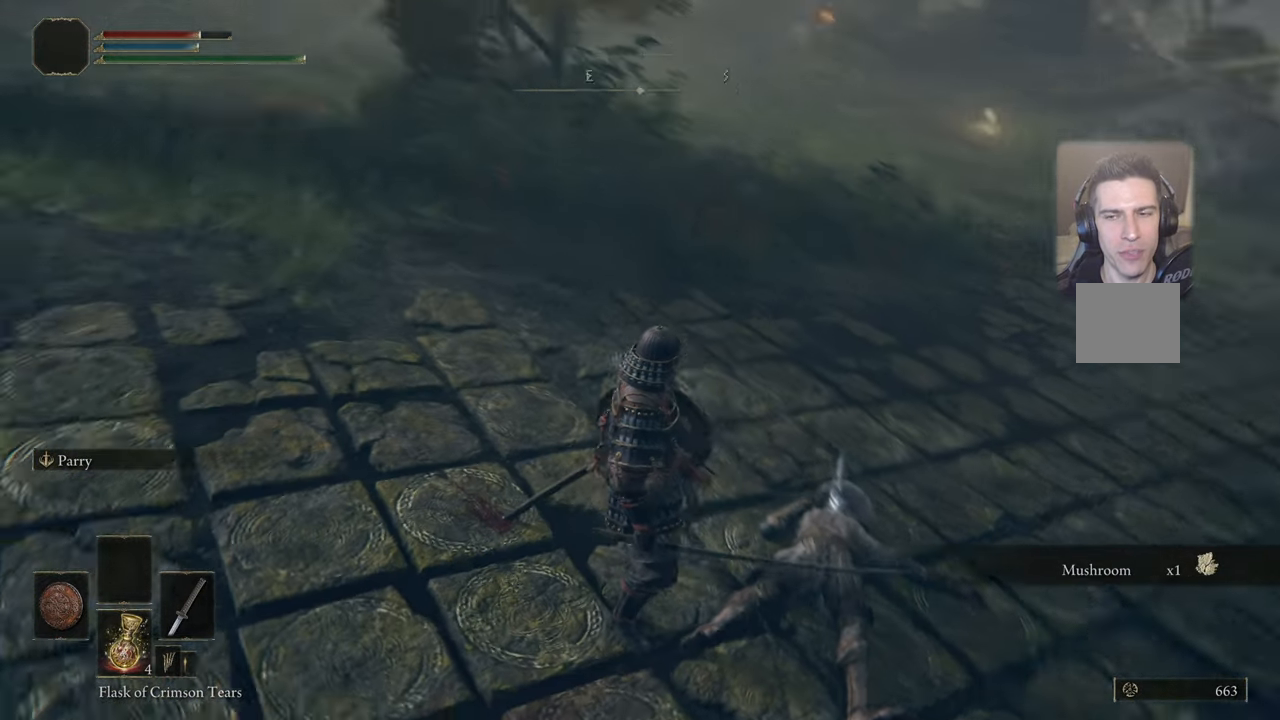
{"buttons": [], "left_stick": "up", "right_stick": "left", "events": [[16, "right_stick", "left"], [350, "left_stick", "up"]]}
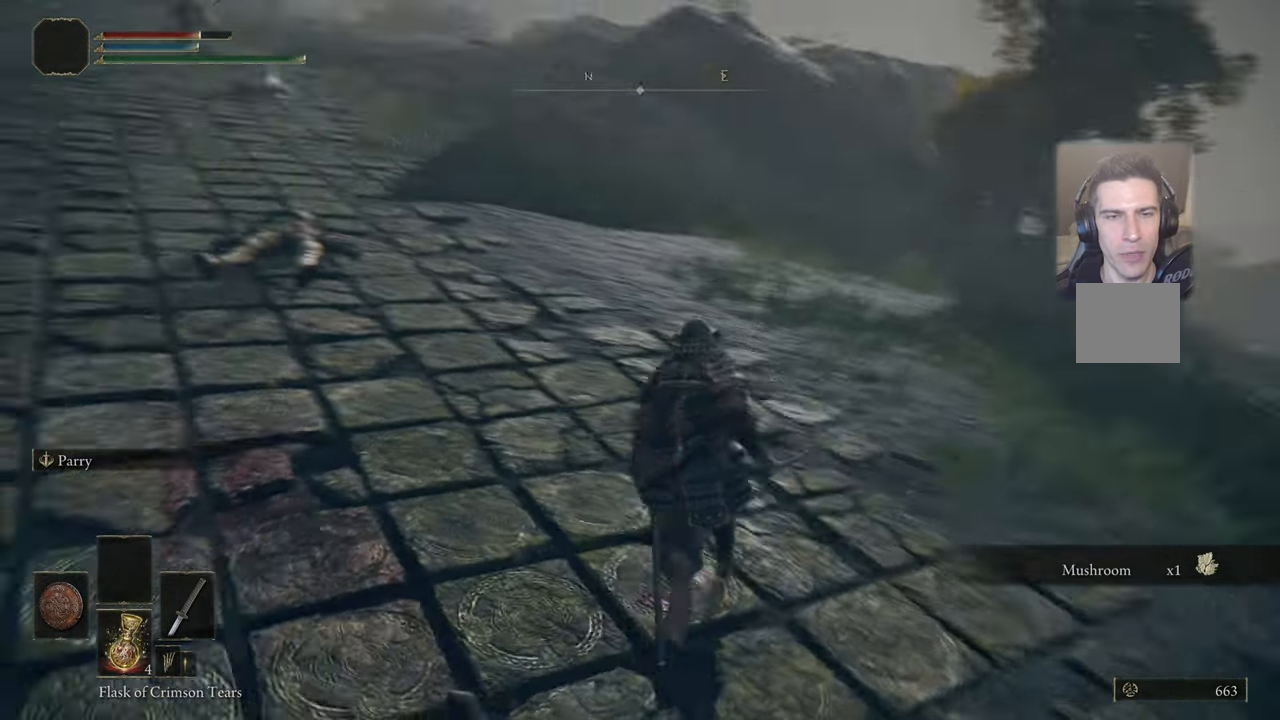
{"buttons": [], "left_stick": "up", "right_stick": "left", "events": [[233, "right_stick", "center"], [466, "right_stick", "left"]]}